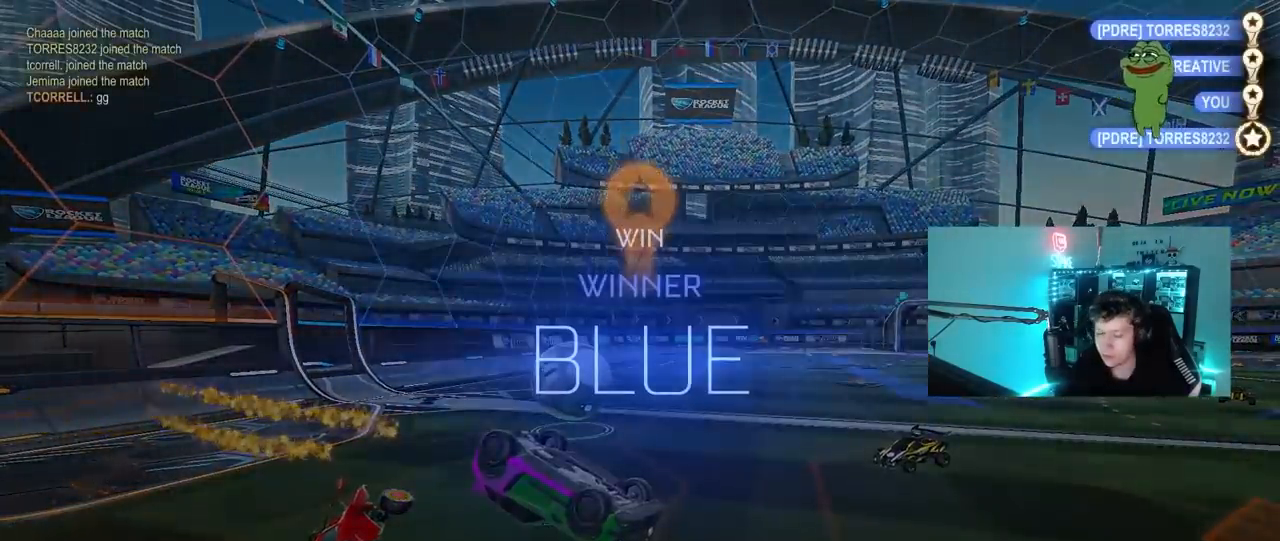
Gameplay with keyboard and mouse; each line is a JSON object with the keys and mouse buttons held at the frame after it. "events" lists presses ("down") and releases ("up") of "1", "2", "3", "4", "5", "a", "alt", "c", "caps_lock", "ctrl", "d", "e", "f", "g", "q", "r", "s", "shift", "space", "t", "tab", "v", "w", "x", "z", "mouse_left", "mouse_wheel" and "mouse_right" between this image and that frame as [ms after this image, input, new state], when the widget could be followed in between. "mouse_left", "mouse_wheel", "mouse_right" = the "left", "wheel", "right" buttons of the "mouse" list. No other keys are recorded. "wheel" means that the mouse wheel is clicked or scrolled. "mouse_move" is the direction in which the mouse moves at that frame (one of eight, or "still"), when it could be read.
{"keys": [], "mouse": ["right"], "mouse_move": "still", "events": [[17, "mouse_left", "up"], [150, "mouse_right", "down"], [333, "mouse_right", "up"], [433, "mouse_right", "down"]]}
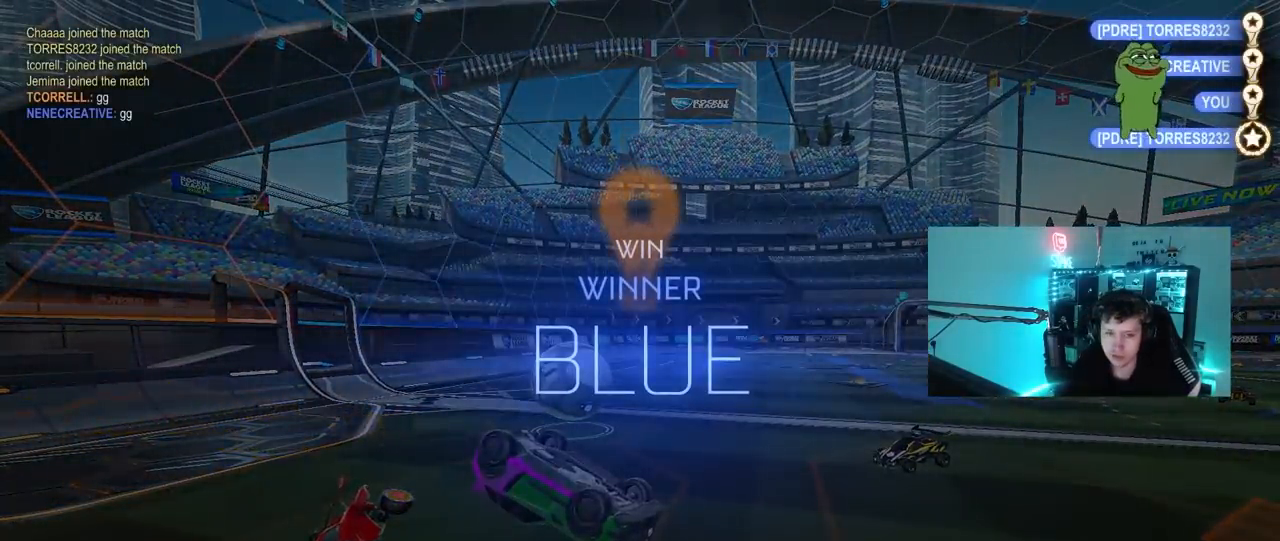
{"keys": [], "mouse": [], "mouse_move": "still", "events": [[167, "mouse_right", "up"], [267, "mouse_right", "down"], [450, "mouse_right", "up"]]}
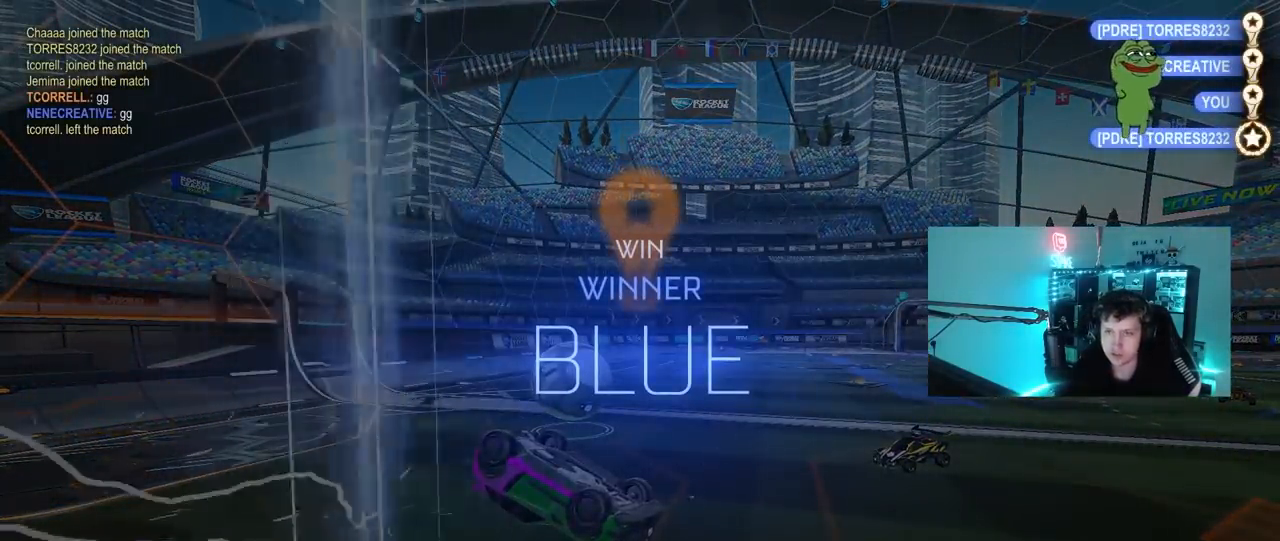
{"keys": [], "mouse": ["right"], "mouse_move": "still", "events": [[367, "mouse_right", "down"]]}
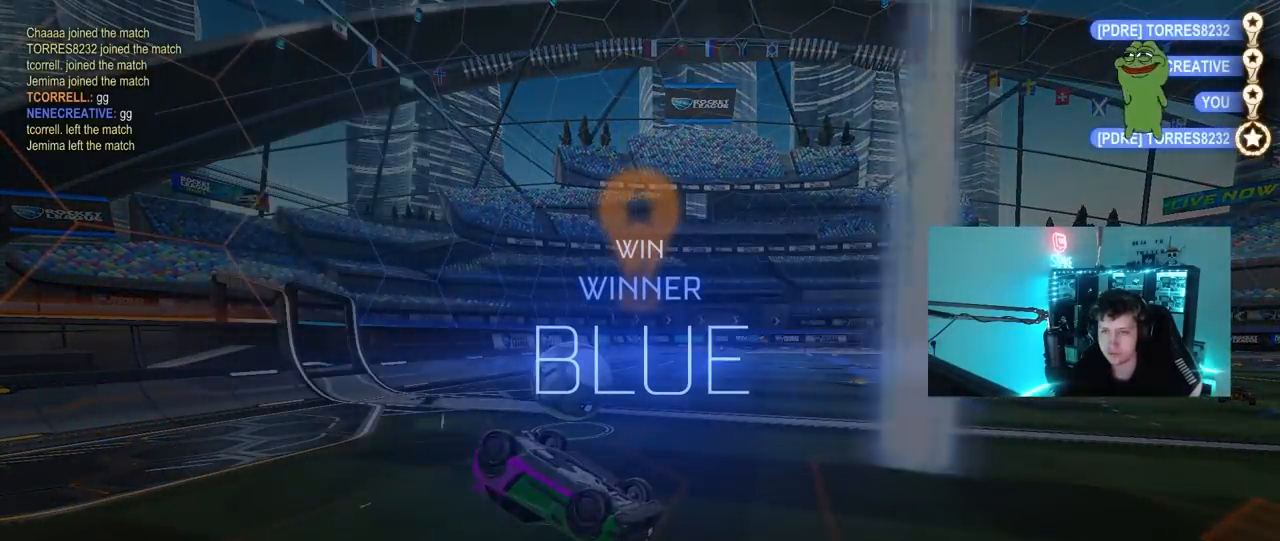
{"keys": [], "mouse": ["right"], "mouse_move": "still", "events": [[100, "mouse_right", "up"], [300, "mouse_right", "down"]]}
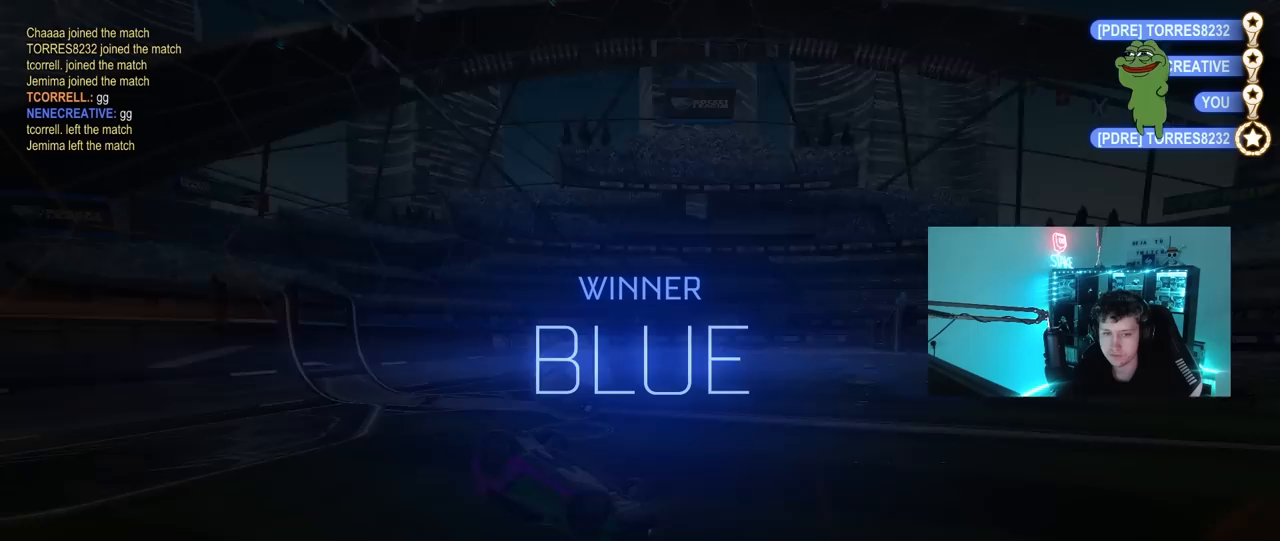
{"keys": [], "mouse": [], "mouse_move": "still", "events": [[33, "mouse_right", "up"], [167, "mouse_right", "down"], [400, "mouse_right", "up"]]}
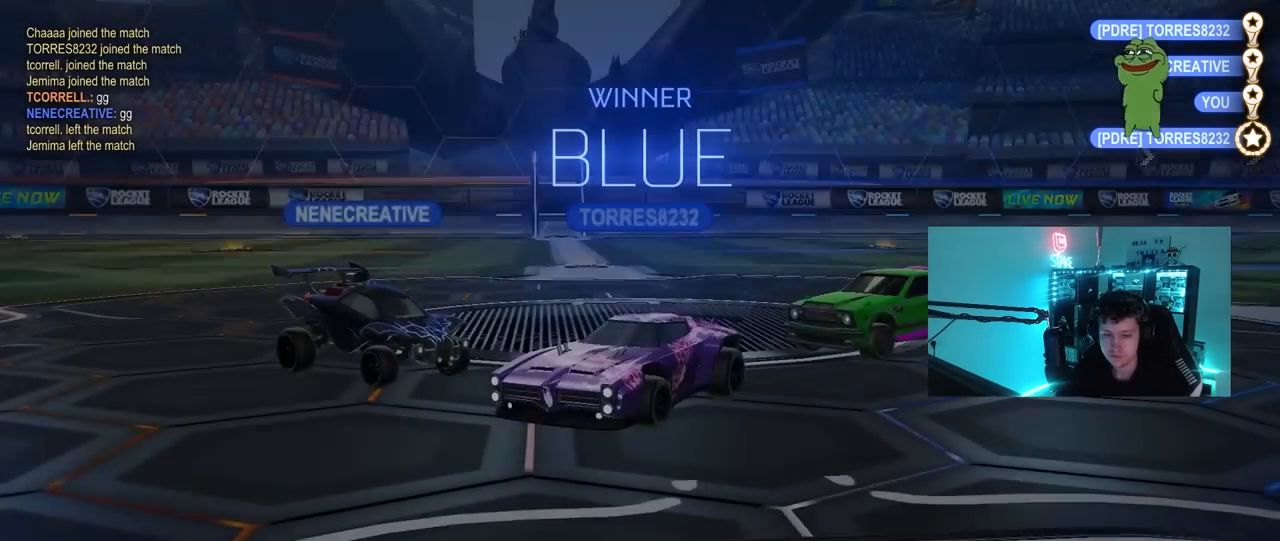
{"keys": [], "mouse": ["right"], "mouse_move": "up", "events": [[83, "mouse_right", "down"], [317, "mouse_right", "up"], [417, "mouse_right", "down"]]}
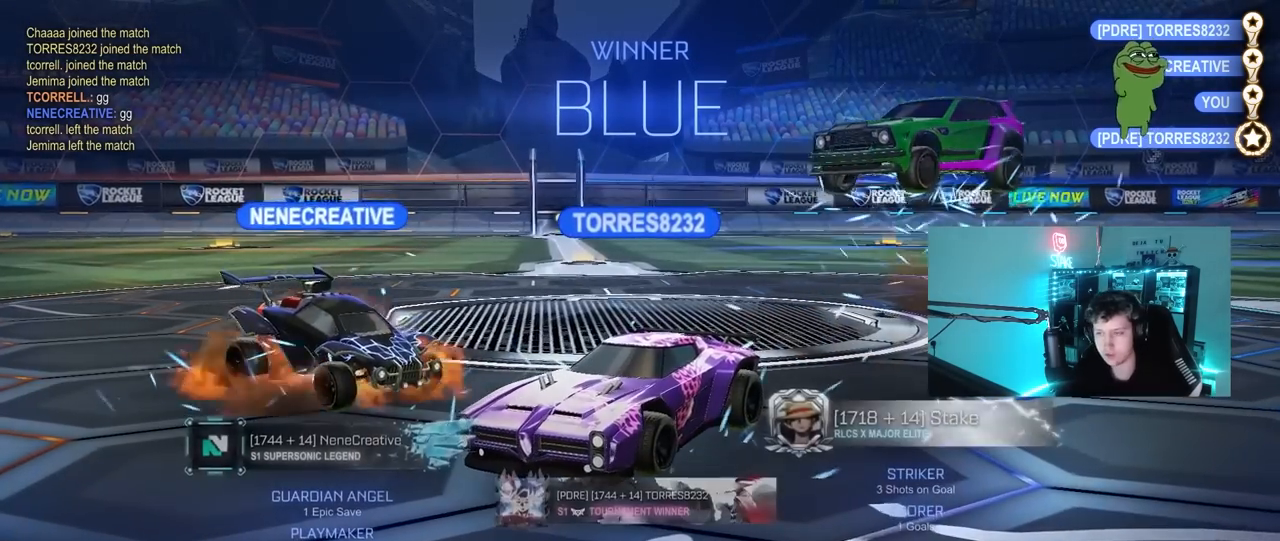
{"keys": [], "mouse": [], "mouse_move": "still", "events": [[150, "mouse_right", "up"]]}
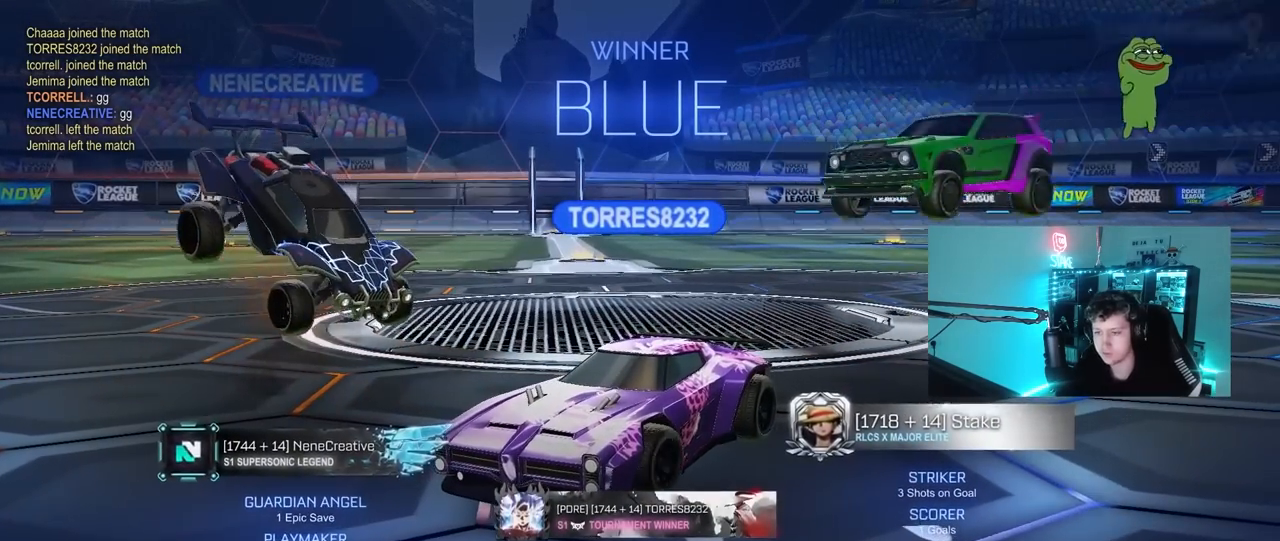
{"keys": [], "mouse": [], "mouse_move": "still", "events": []}
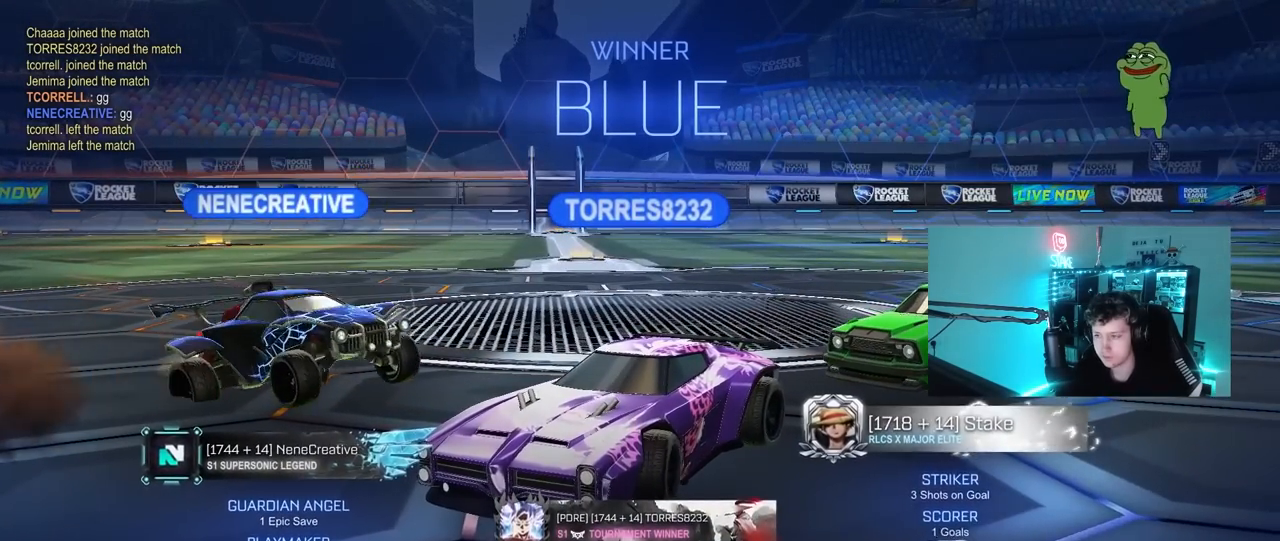
{"keys": [], "mouse": [], "mouse_move": "still", "events": []}
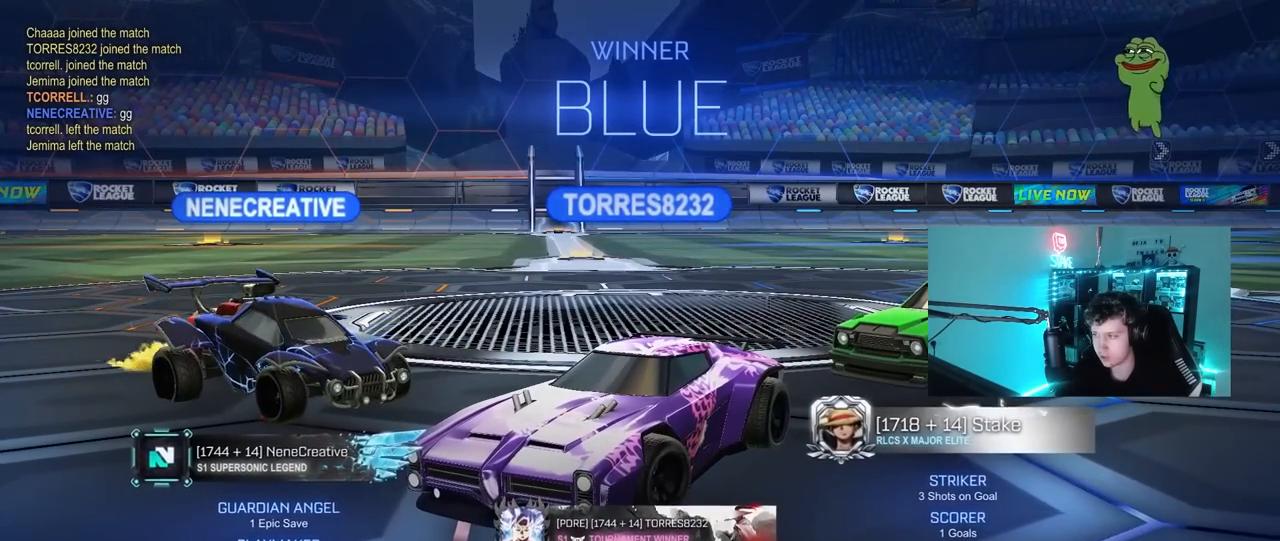
{"keys": [], "mouse": [], "mouse_move": "still", "events": []}
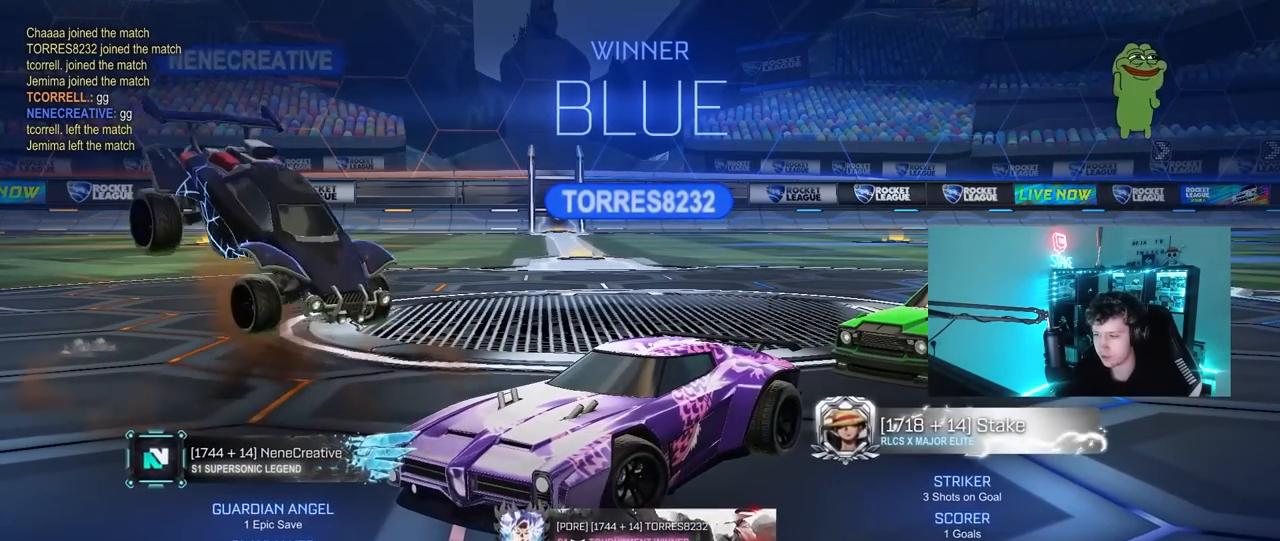
{"keys": [], "mouse": [], "mouse_move": "still", "events": []}
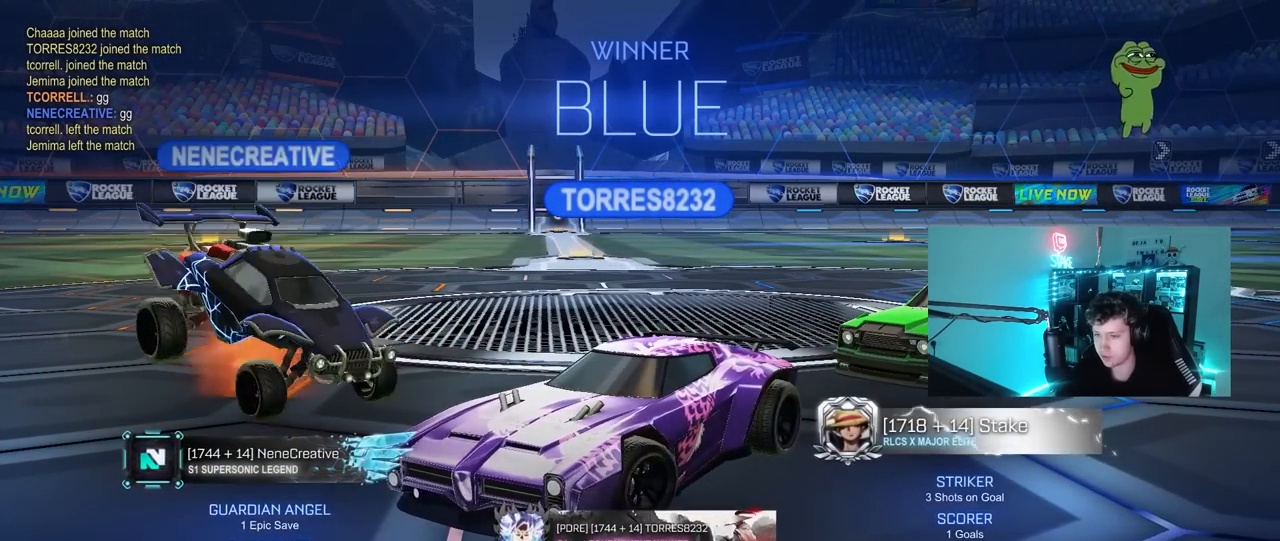
{"keys": [], "mouse": [], "mouse_move": "still", "events": []}
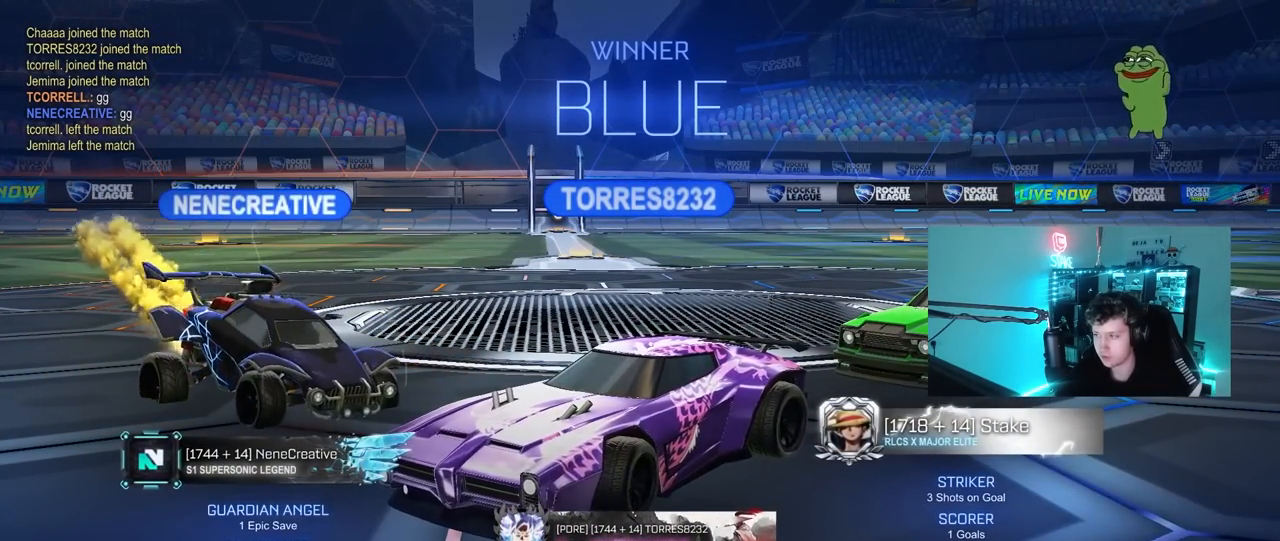
{"keys": ["tab"], "mouse": [], "mouse_move": "still", "events": [[433, "tab", "down"]]}
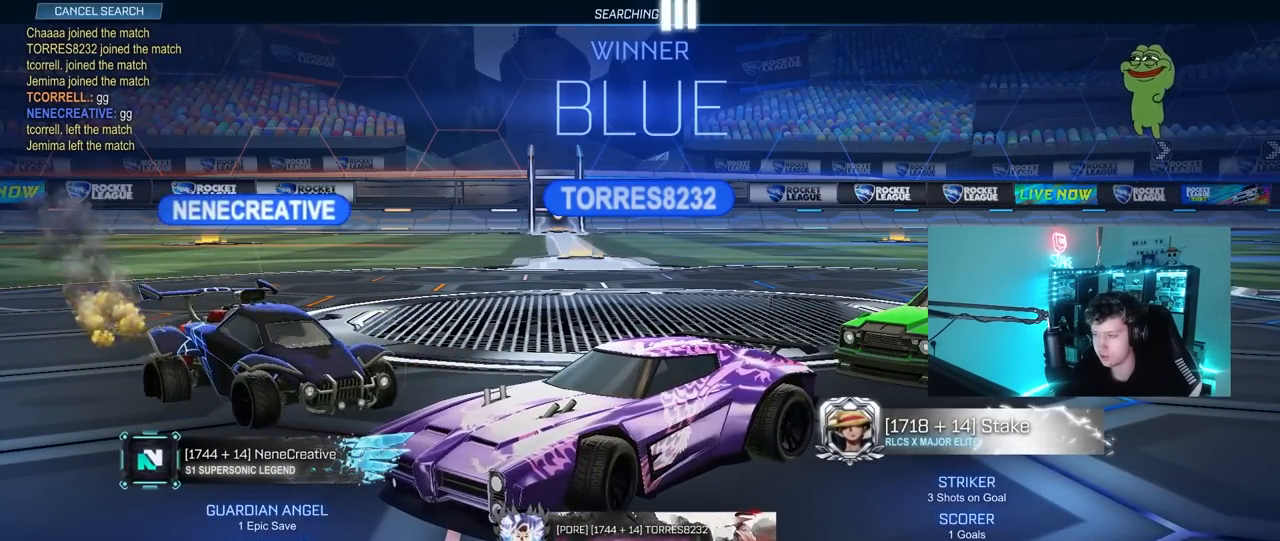
{"keys": [], "mouse": [], "mouse_move": "still", "events": [[267, "tab", "up"]]}
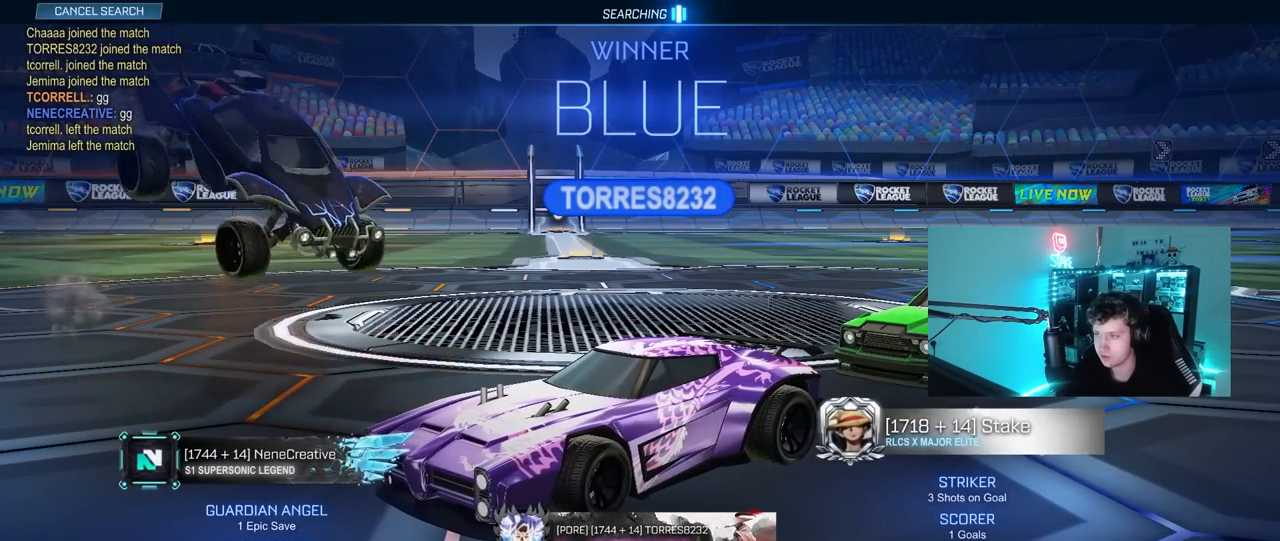
{"keys": [], "mouse": [], "mouse_move": "still", "events": []}
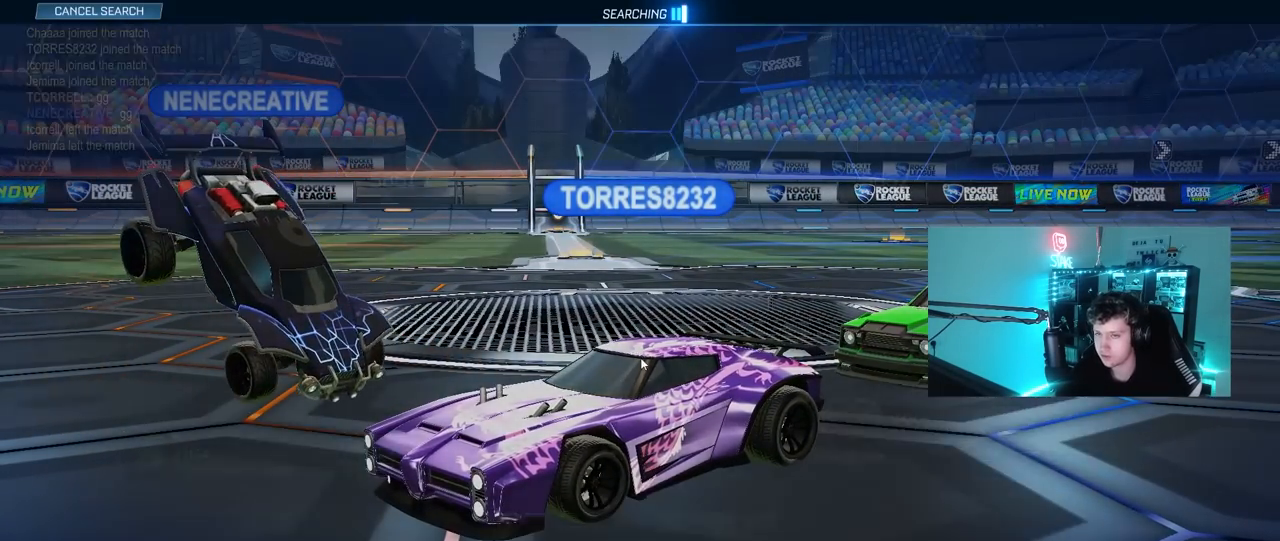
{"keys": [], "mouse": [], "mouse_move": "still", "events": []}
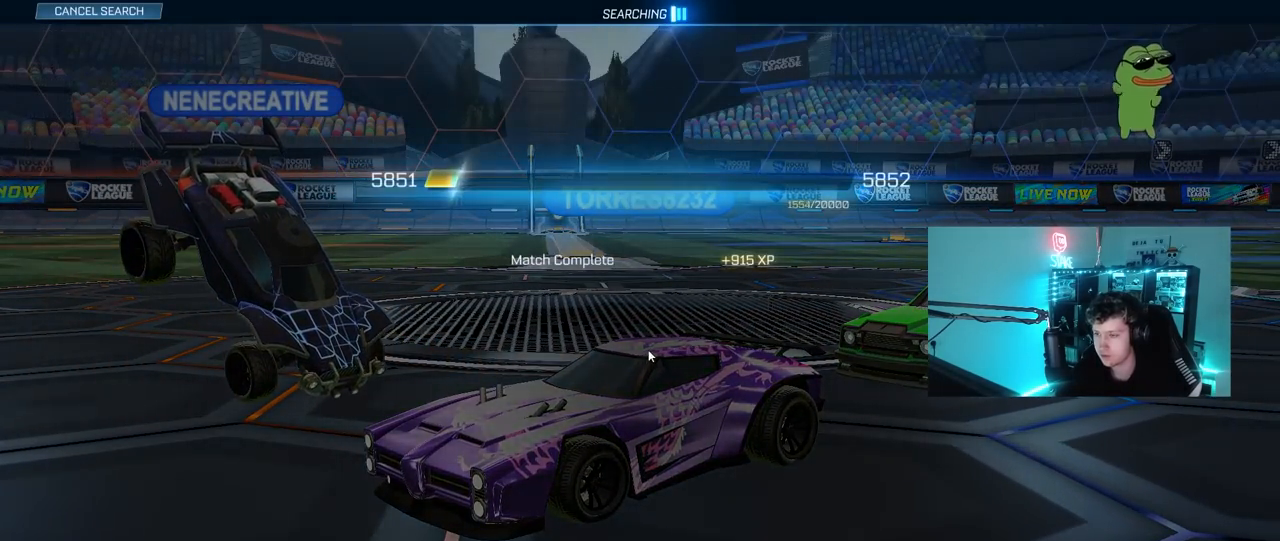
{"keys": [], "mouse": ["left"], "mouse_move": "still", "events": [[67, "mouse_left", "down"], [167, "mouse_left", "up"], [267, "mouse_left", "down"], [400, "mouse_left", "up"], [500, "mouse_left", "down"]]}
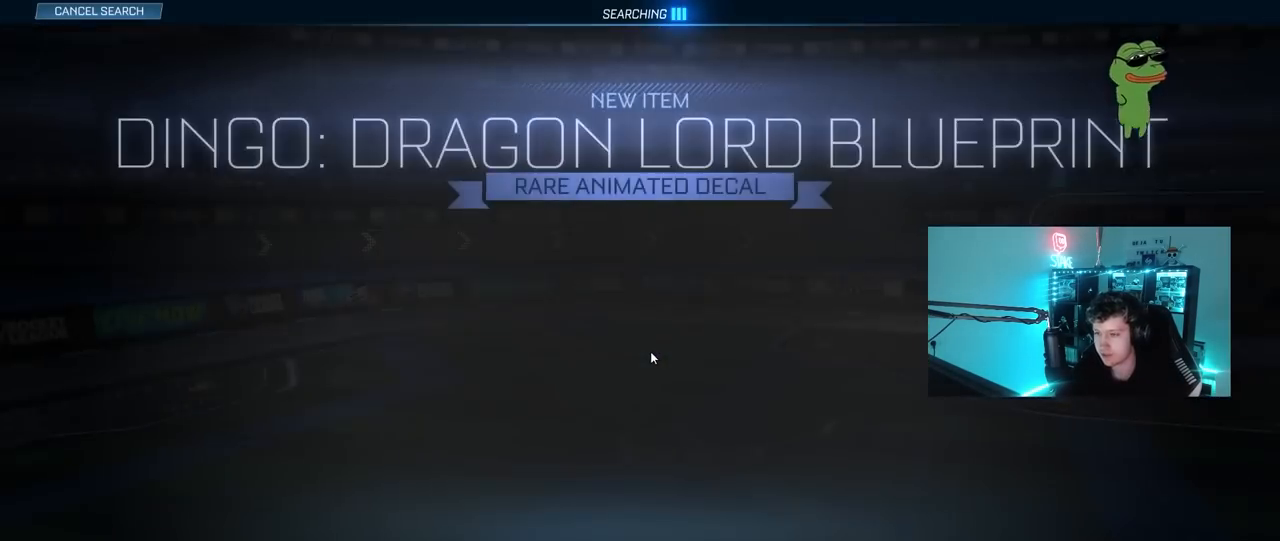
{"keys": [], "mouse": [], "mouse_move": "left", "events": [[83, "mouse_left", "up"]]}
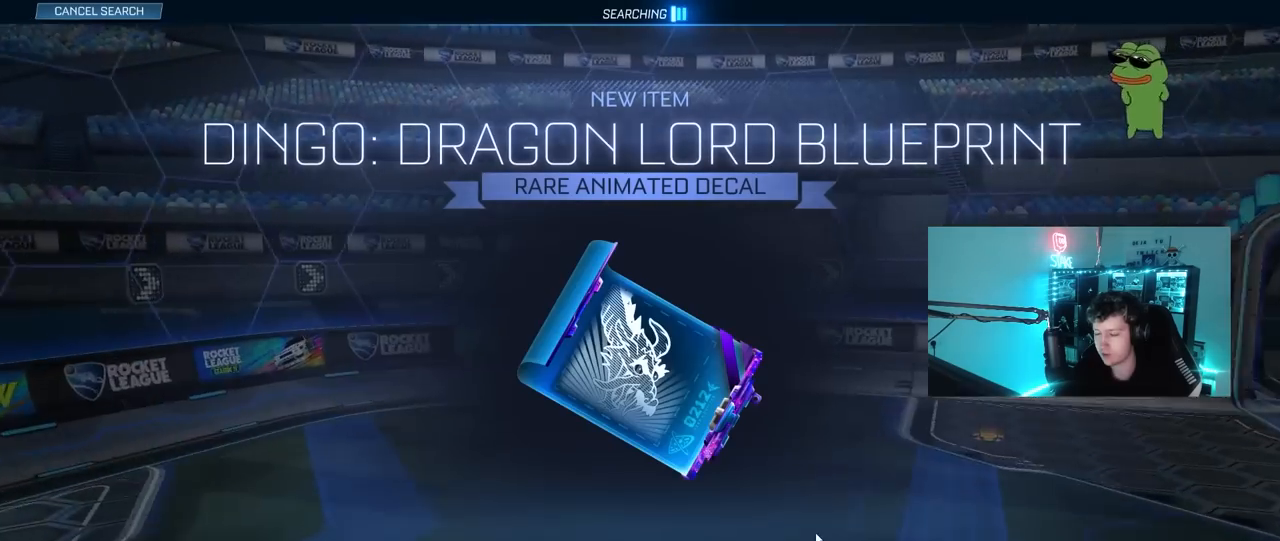
{"keys": [], "mouse": [], "mouse_move": "down-left", "events": []}
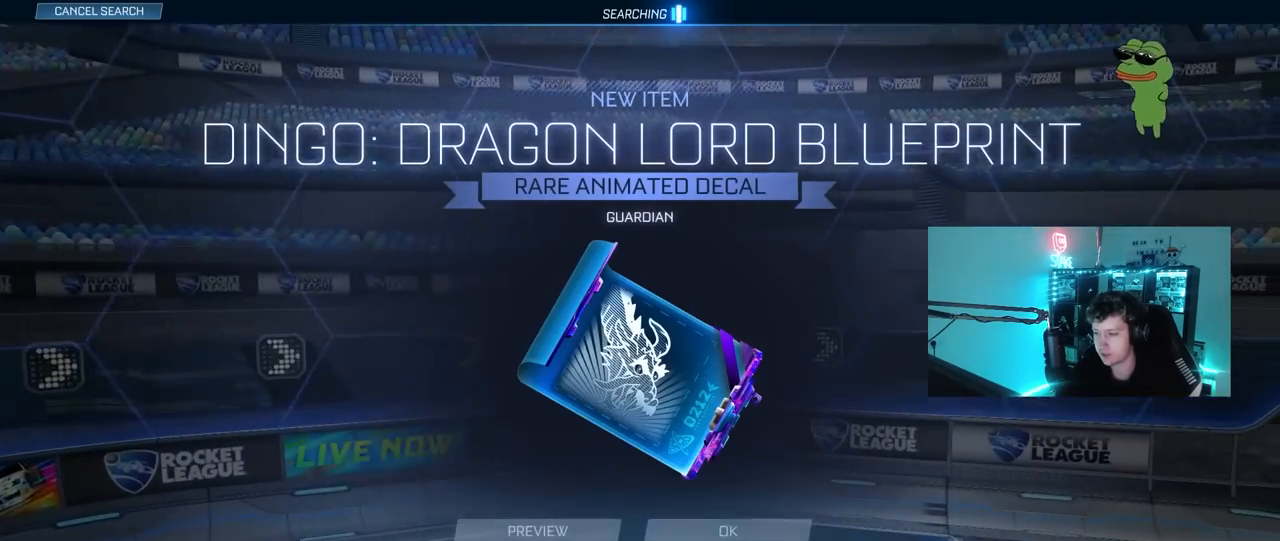
{"keys": [], "mouse": ["left"], "mouse_move": "still", "events": [[267, "mouse_left", "down"], [400, "mouse_left", "up"], [450, "mouse_left", "down"]]}
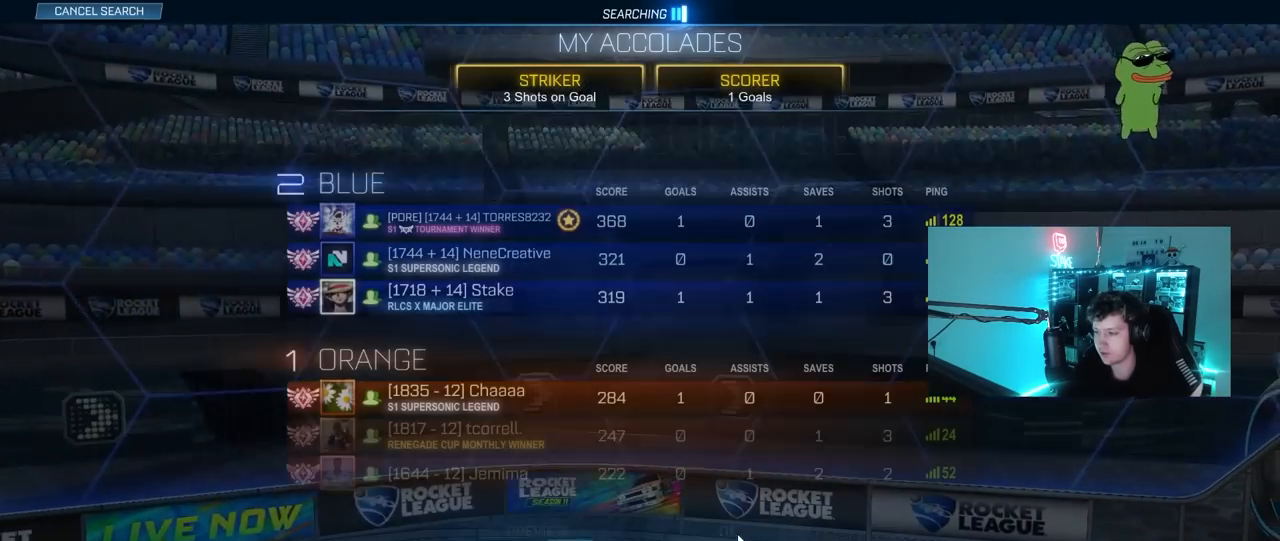
{"keys": [], "mouse": [], "mouse_move": "still", "events": [[83, "mouse_left", "up"]]}
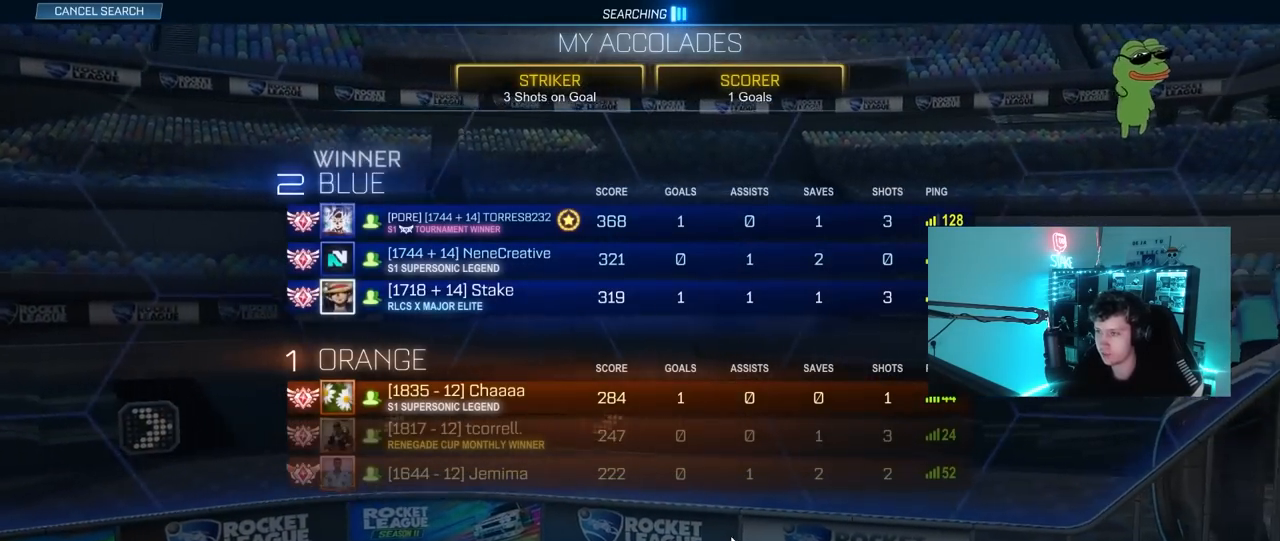
{"keys": [], "mouse": [], "mouse_move": "still", "events": []}
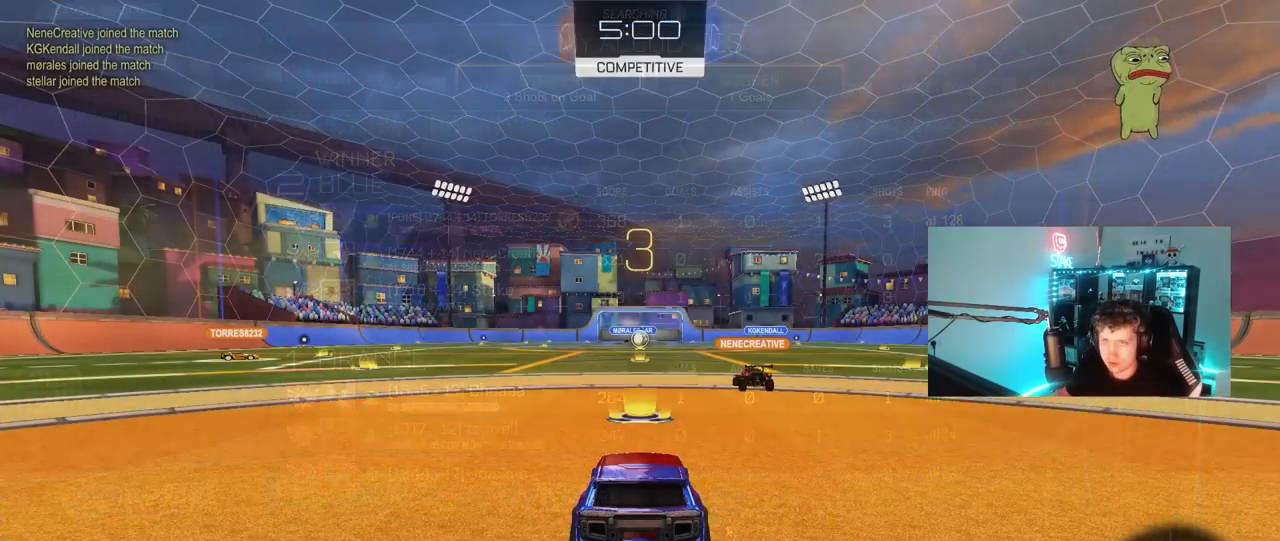
{"keys": ["tab"], "mouse": [], "mouse_move": "down-left", "events": [[383, "tab", "down"]]}
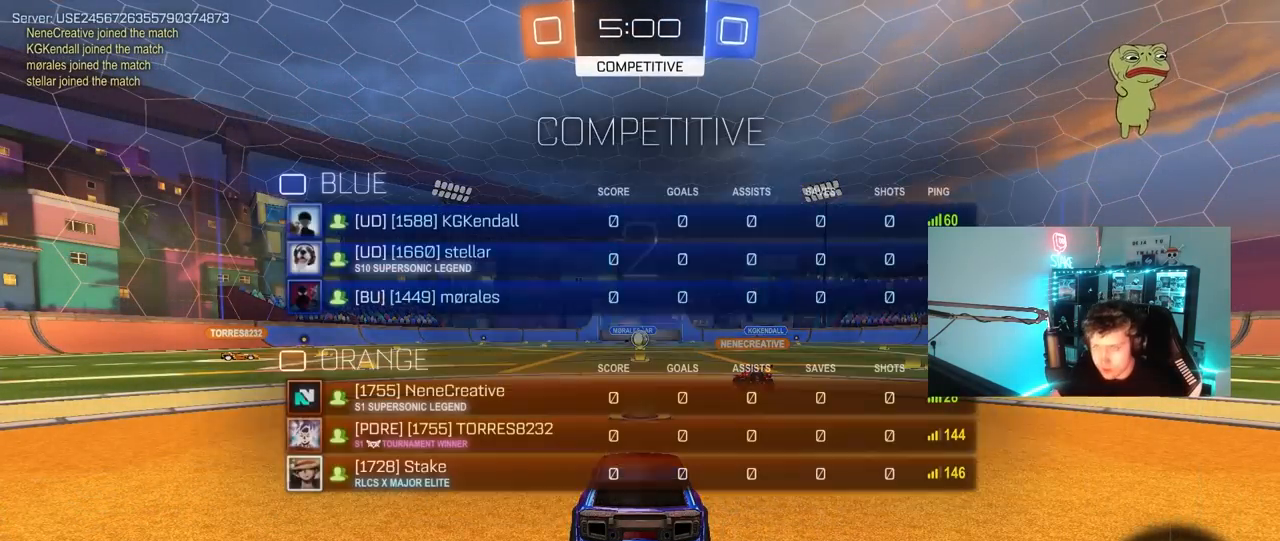
{"keys": ["a", "tab", "w"], "mouse": [], "mouse_move": "down", "events": [[217, "mouse_wheel", "down"], [300, "a", "down"], [300, "w", "down"], [400, "mouse_wheel", "up"]]}
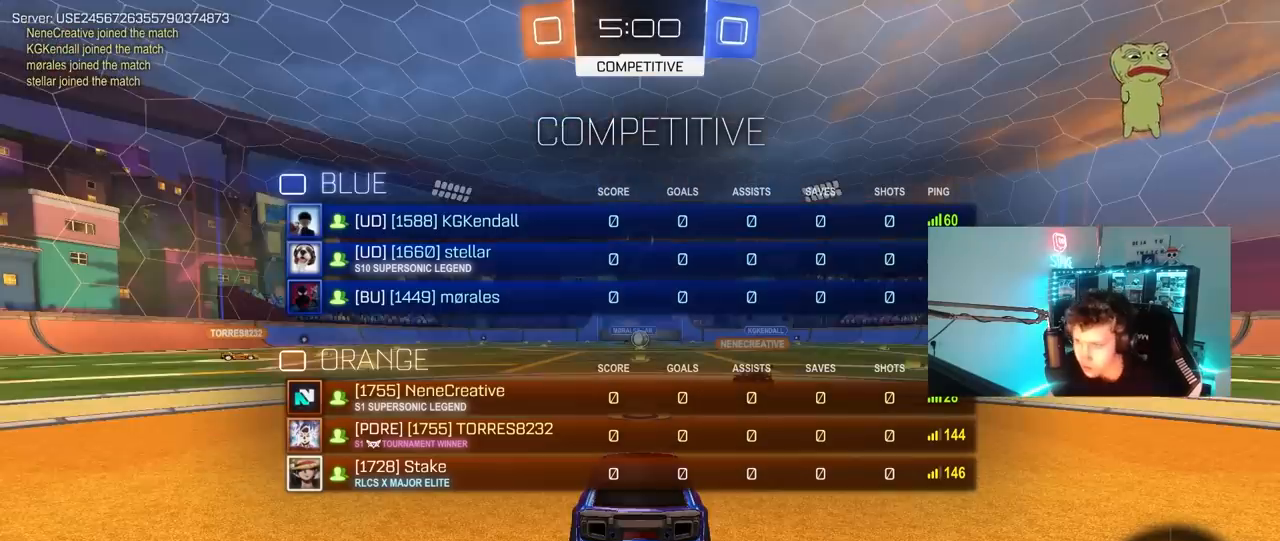
{"keys": ["a", "tab", "w"], "mouse": [], "mouse_move": "still", "events": []}
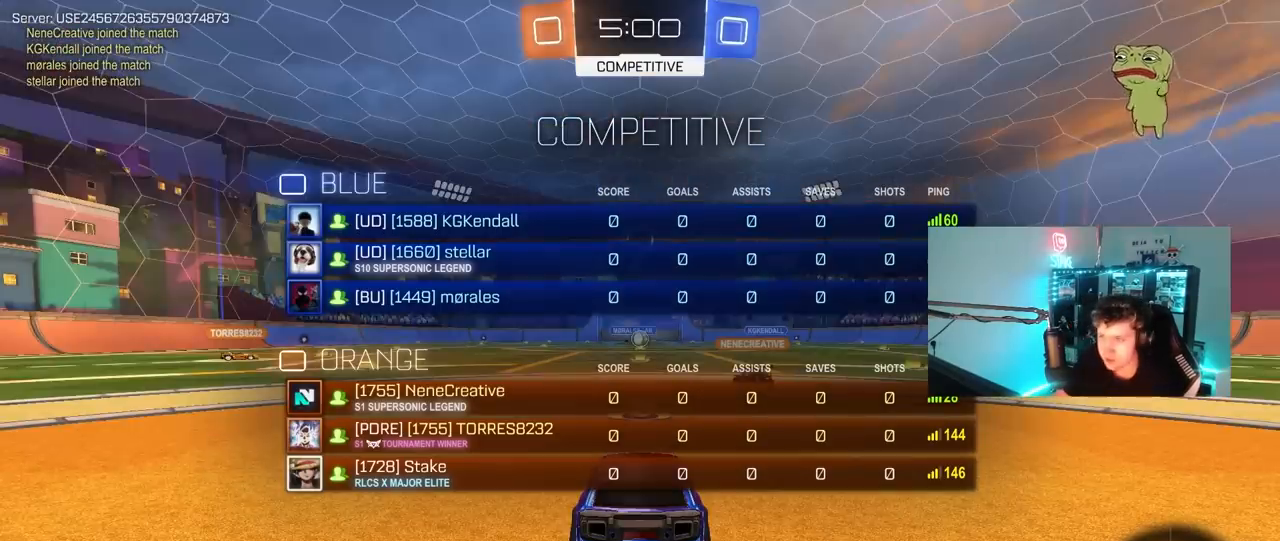
{"keys": ["a", "tab", "w"], "mouse": [], "mouse_move": "right", "events": []}
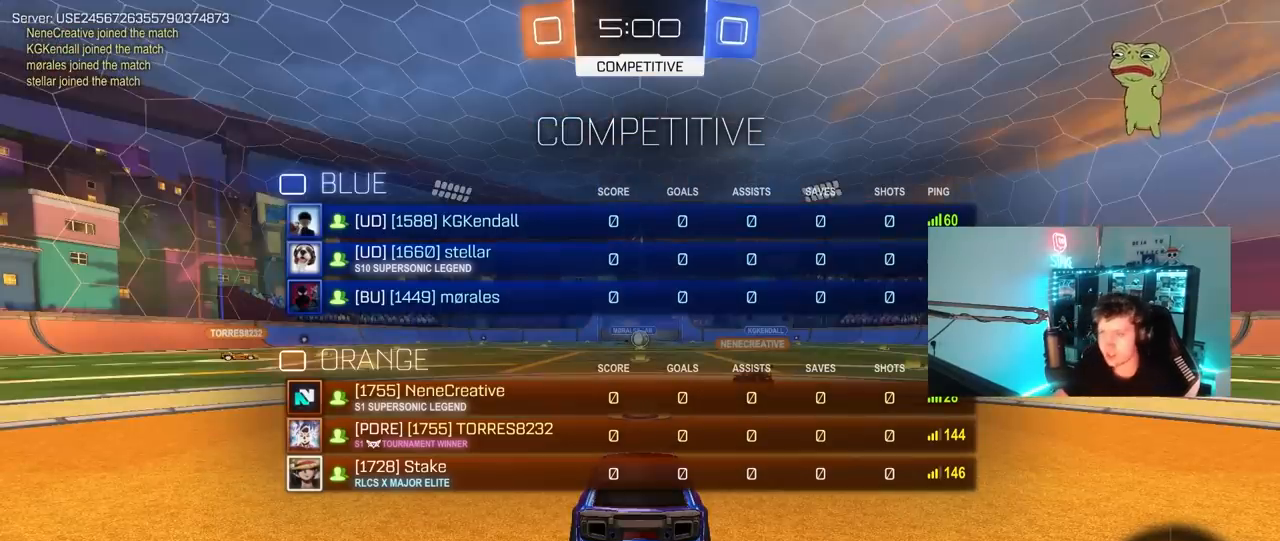
{"keys": ["a", "tab", "w"], "mouse": [], "mouse_move": "still", "events": []}
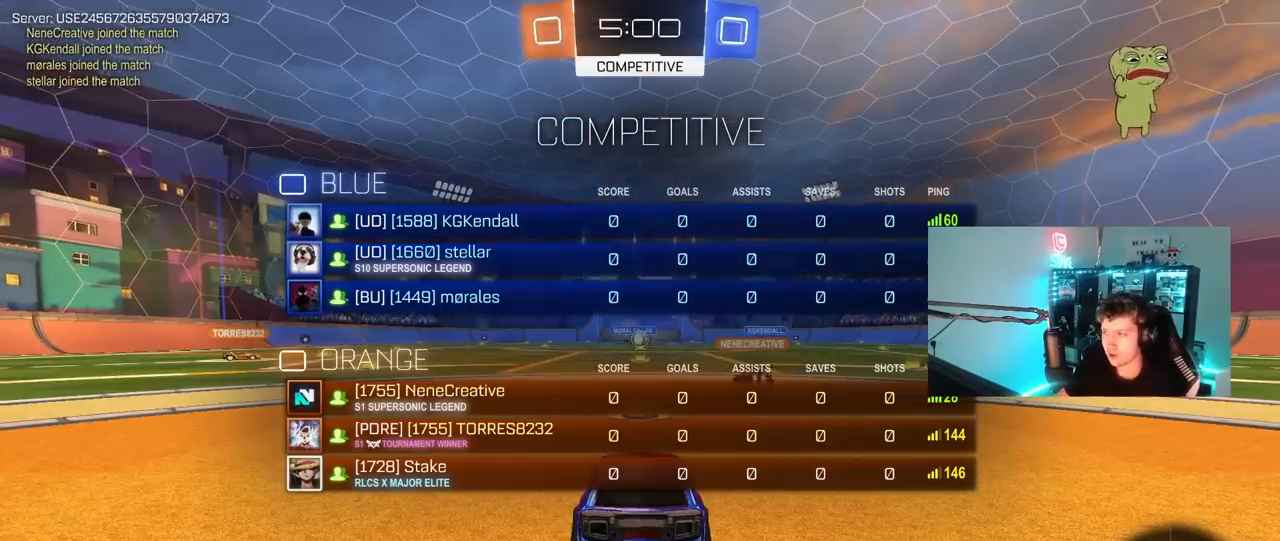
{"keys": ["a", "w"], "mouse": ["left", "right"], "mouse_move": "still", "events": [[233, "mouse_left", "down"], [467, "mouse_right", "down"], [467, "tab", "up"]]}
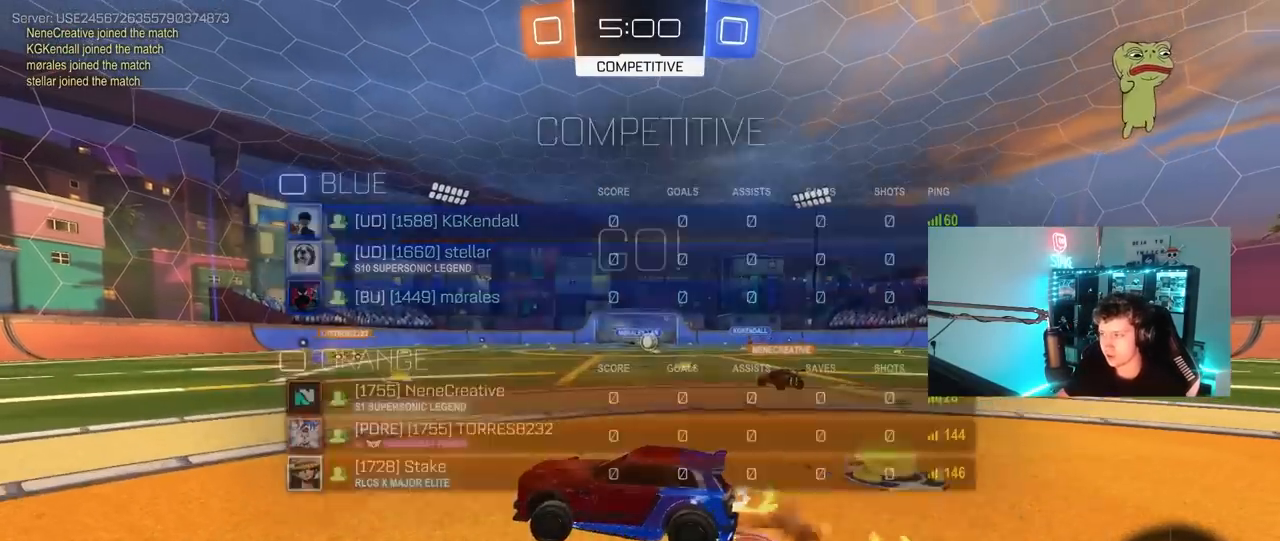
{"keys": ["tab"], "mouse": [], "mouse_move": "still", "events": [[50, "mouse_right", "up"], [150, "mouse_right", "down"], [283, "mouse_left", "up"], [283, "mouse_right", "up"], [333, "a", "up"], [383, "w", "up"], [433, "tab", "down"]]}
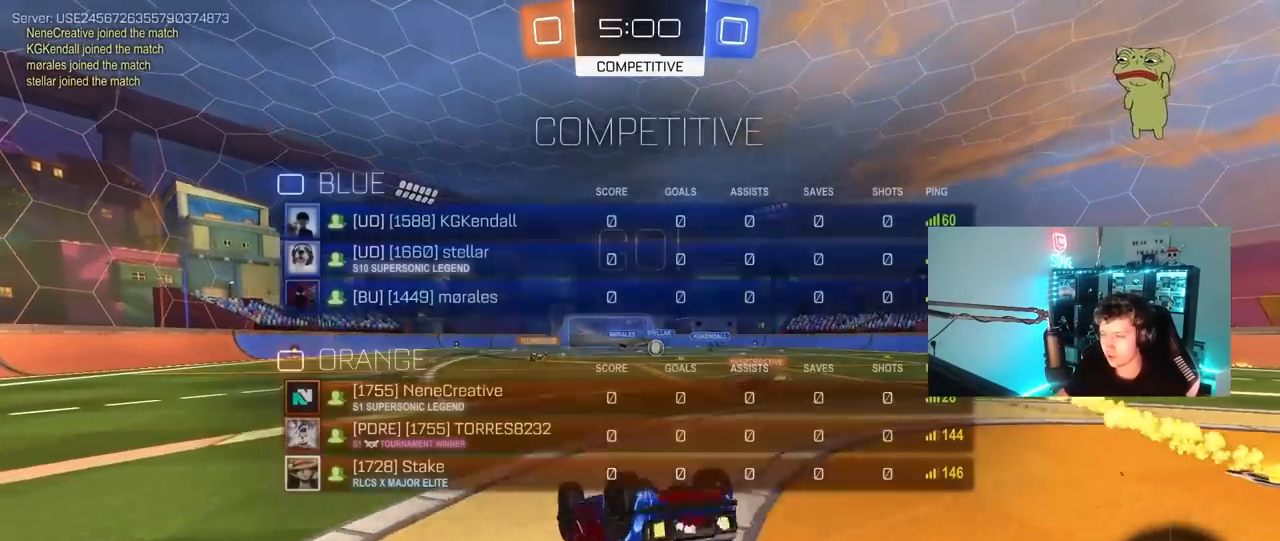
{"keys": ["tab"], "mouse": [], "mouse_move": "still", "events": [[217, "a", "down"], [400, "a", "up"]]}
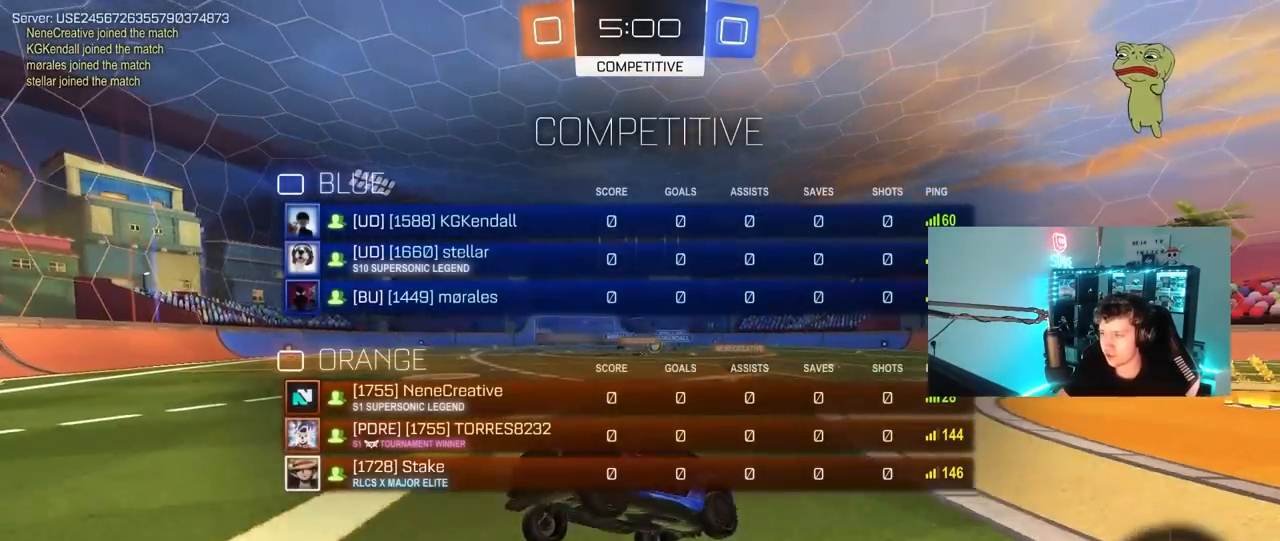
{"keys": ["d", "shift", "w"], "mouse": [], "mouse_move": "still", "events": [[183, "w", "down"], [233, "tab", "up"], [367, "d", "down"], [417, "shift", "down"]]}